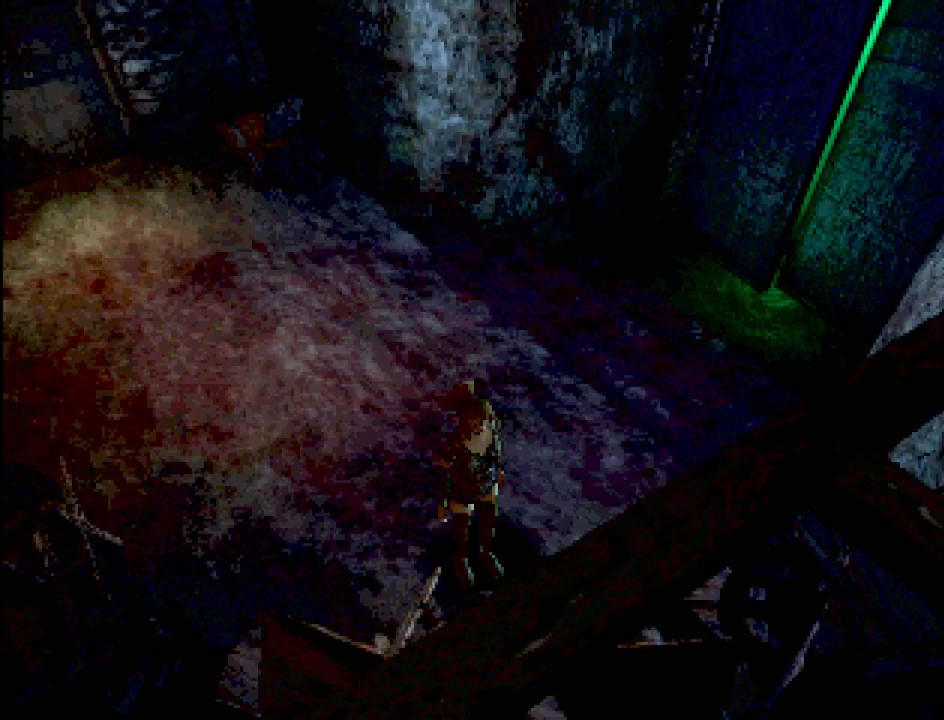
Gameplay with a controller (PlayStation layout); each line is a JSON object with the inputs held at the frame after it. "events" lists button and stick changes between this image and that frame as [ms after this image, input, new state], when the widget could be followed in between. Not read: L3 R3.
{"buttons": ["CIRCLE", "DPAD_UP", "DPAD_RIGHT"], "events": [[217, "CIRCLE", "down"], [217, "DPAD_UP", "down"], [500, "DPAD_RIGHT", "down"]]}
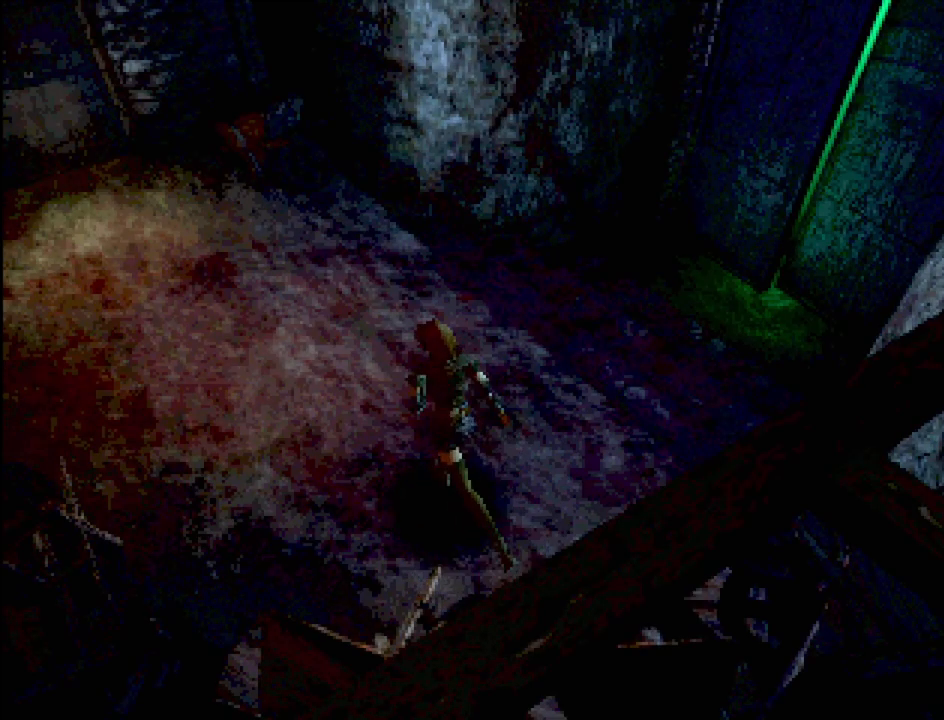
{"buttons": ["CROSS", "CIRCLE", "DPAD_RIGHT"], "events": [[200, "DPAD_UP", "up"], [483, "CROSS", "down"]]}
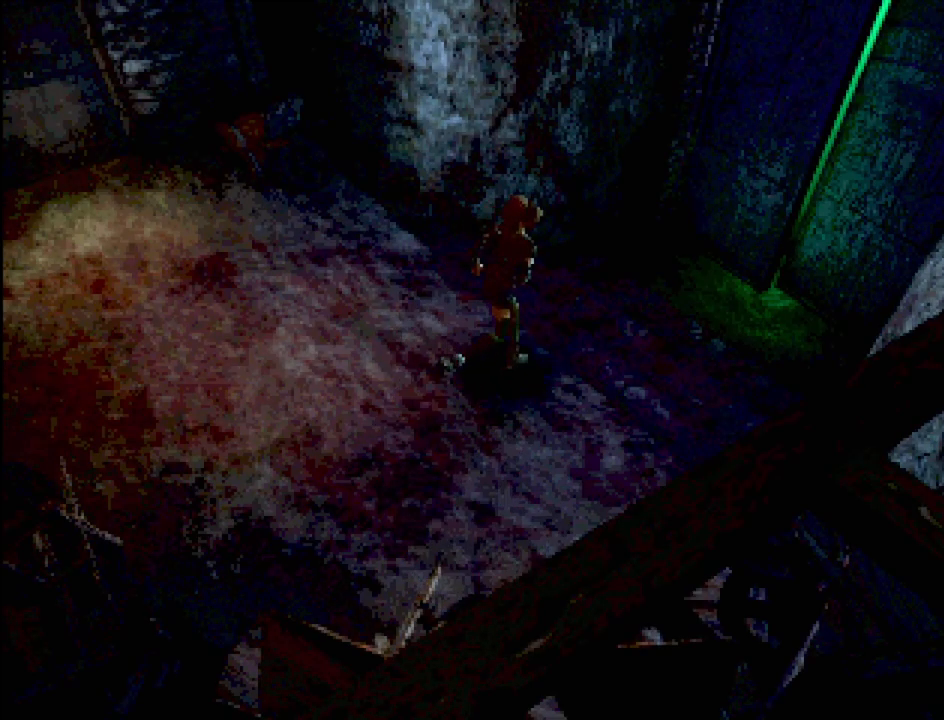
{"buttons": ["CROSS"], "events": [[150, "CROSS", "up"], [150, "DPAD_RIGHT", "up"], [200, "CIRCLE", "up"], [400, "CROSS", "down"]]}
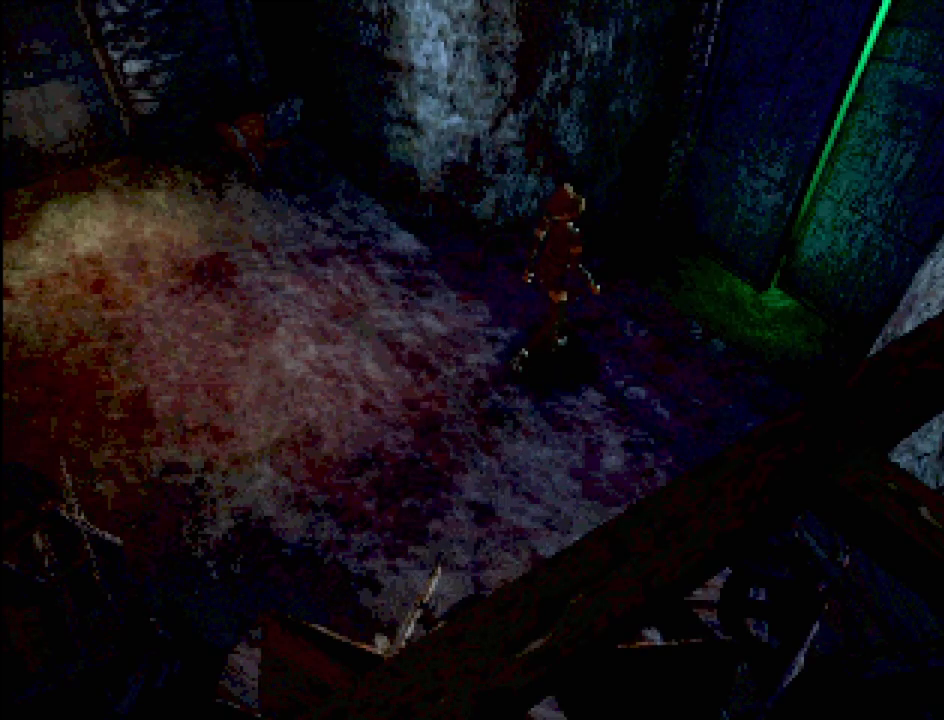
{"buttons": [], "events": [[33, "CROSS", "up"]]}
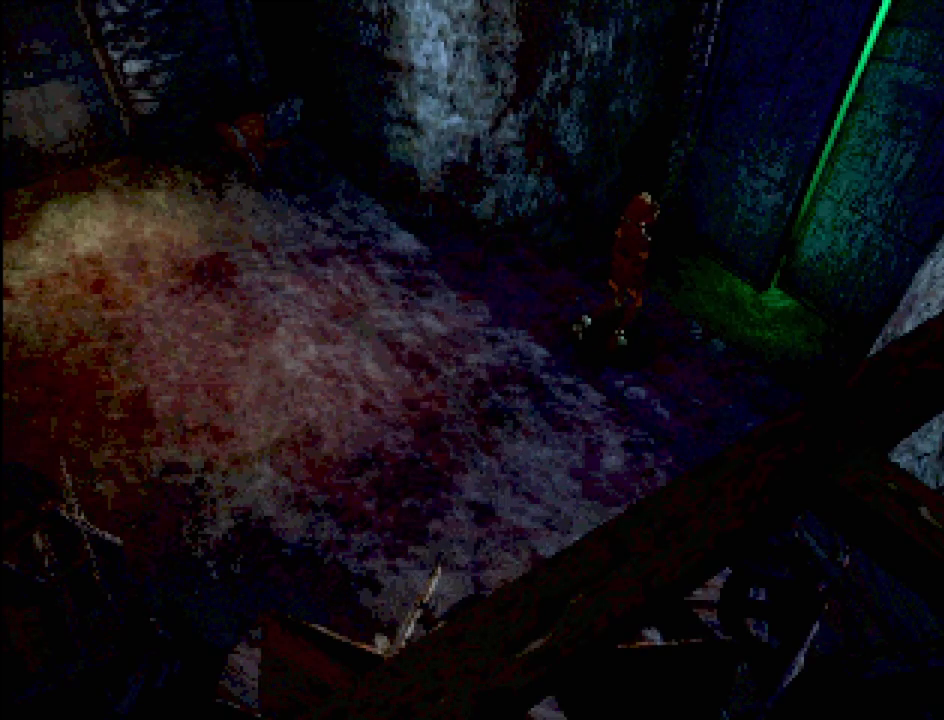
{"buttons": [], "events": []}
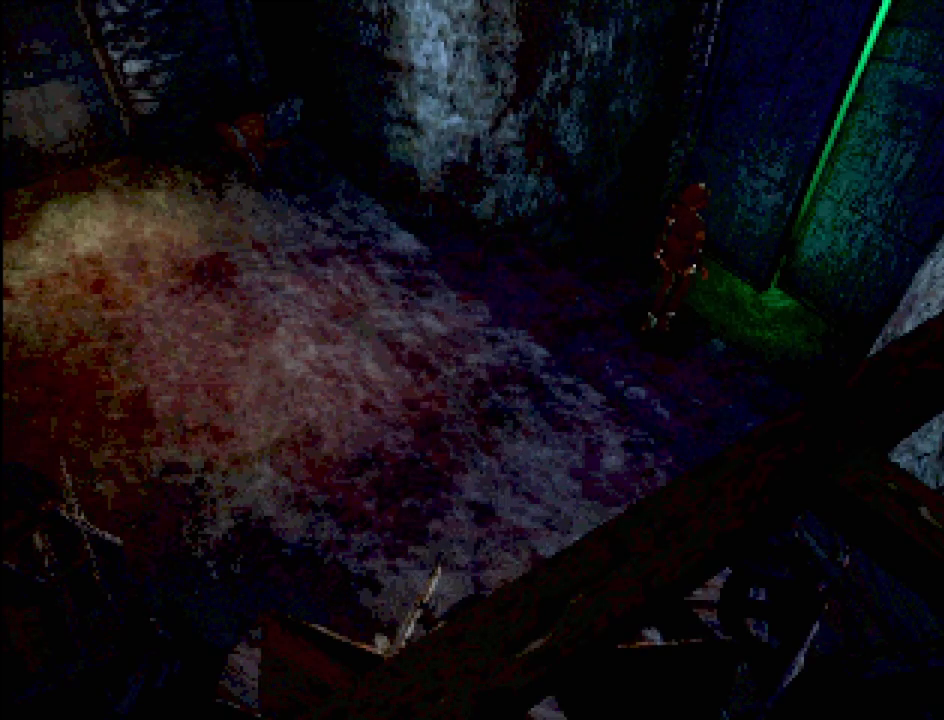
{"buttons": [], "events": []}
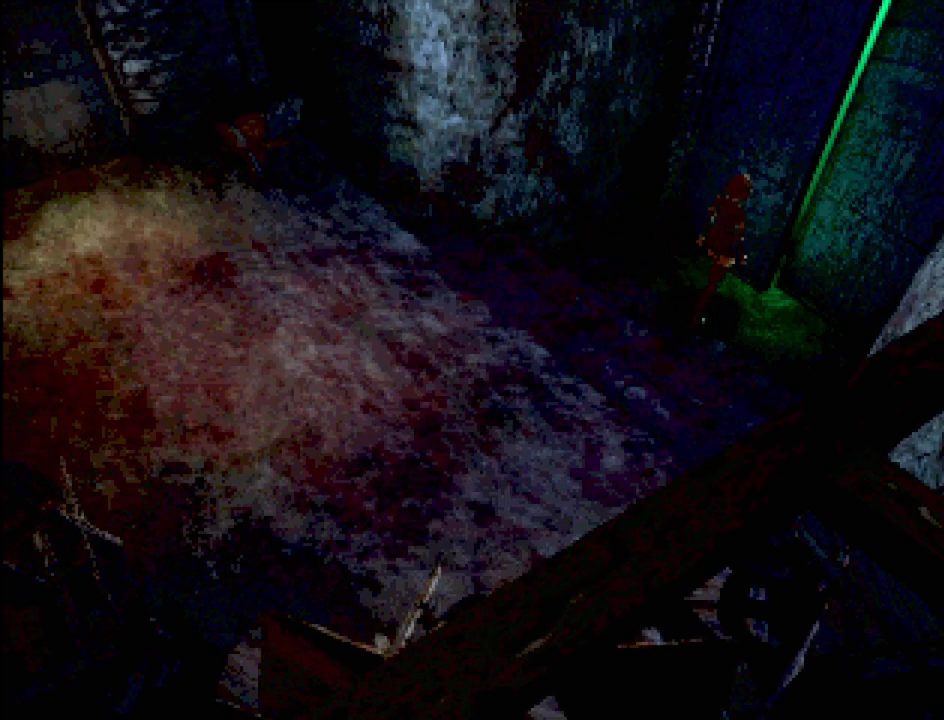
{"buttons": ["CROSS", "DPAD_RIGHT"], "events": [[50, "DPAD_RIGHT", "down"], [450, "CROSS", "down"]]}
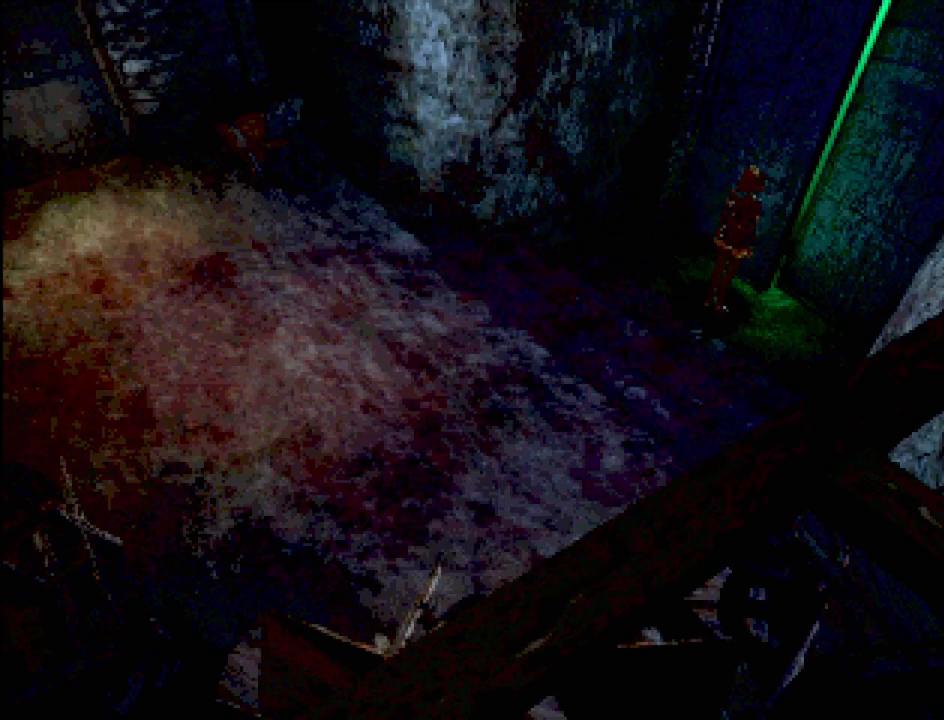
{"buttons": ["CROSS", "DPAD_RIGHT"], "events": [[33, "CROSS", "up"], [167, "CROSS", "down"], [267, "CROSS", "up"], [450, "CROSS", "down"]]}
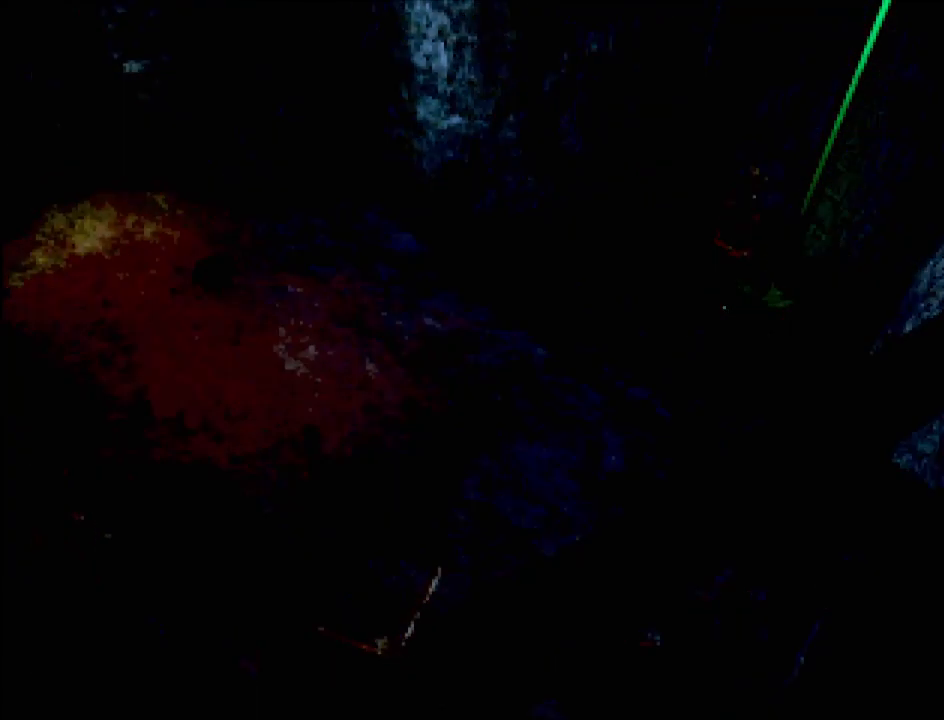
{"buttons": [], "events": [[217, "CROSS", "up"], [283, "DPAD_RIGHT", "up"]]}
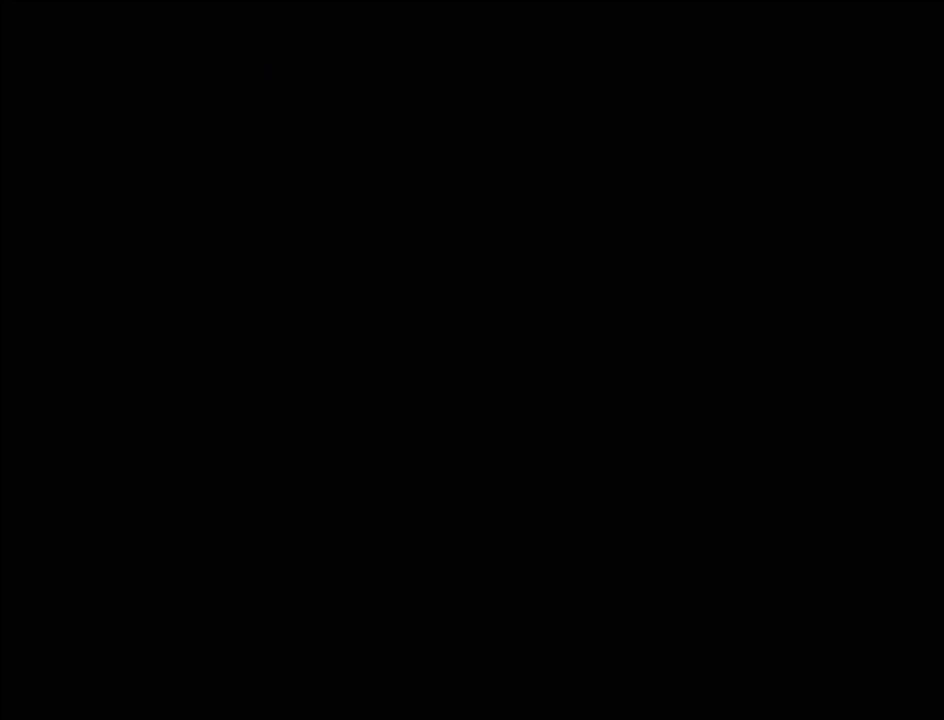
{"buttons": [], "events": []}
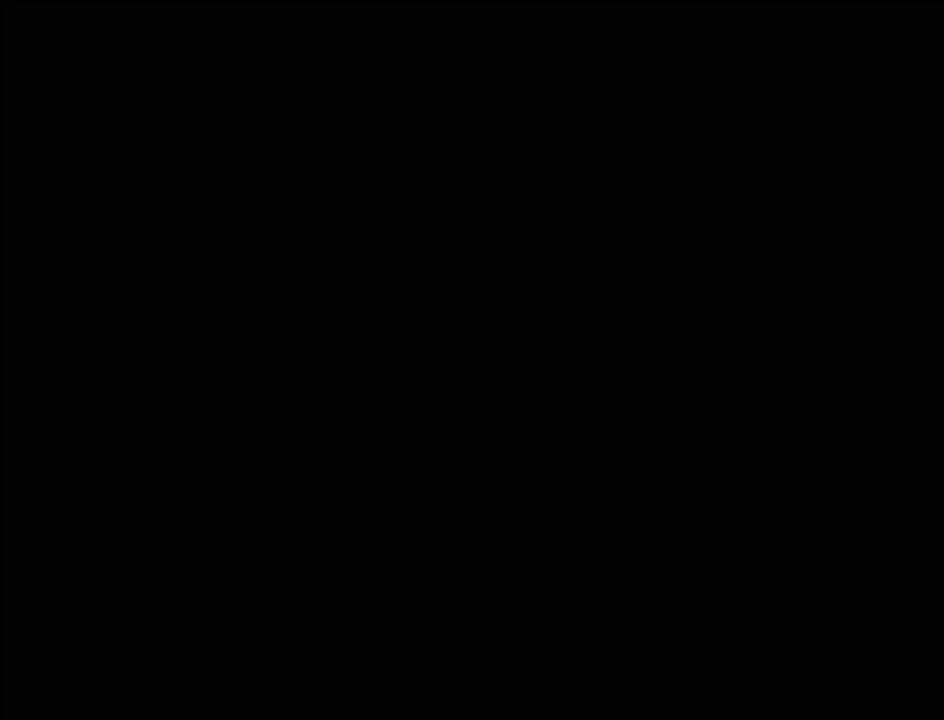
{"buttons": [], "events": []}
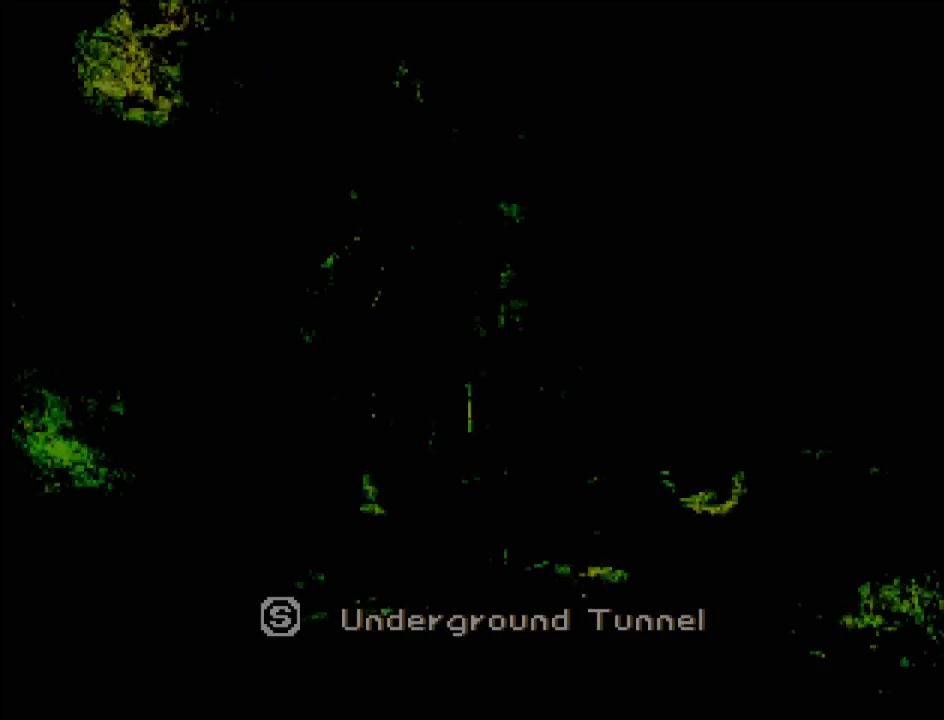
{"buttons": [], "events": []}
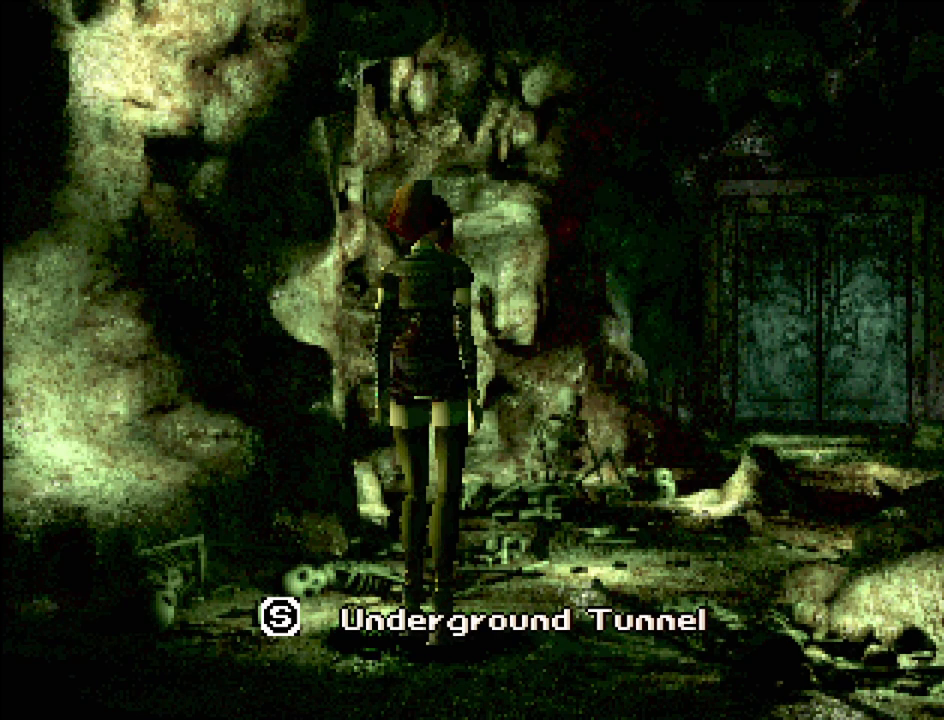
{"buttons": [], "events": []}
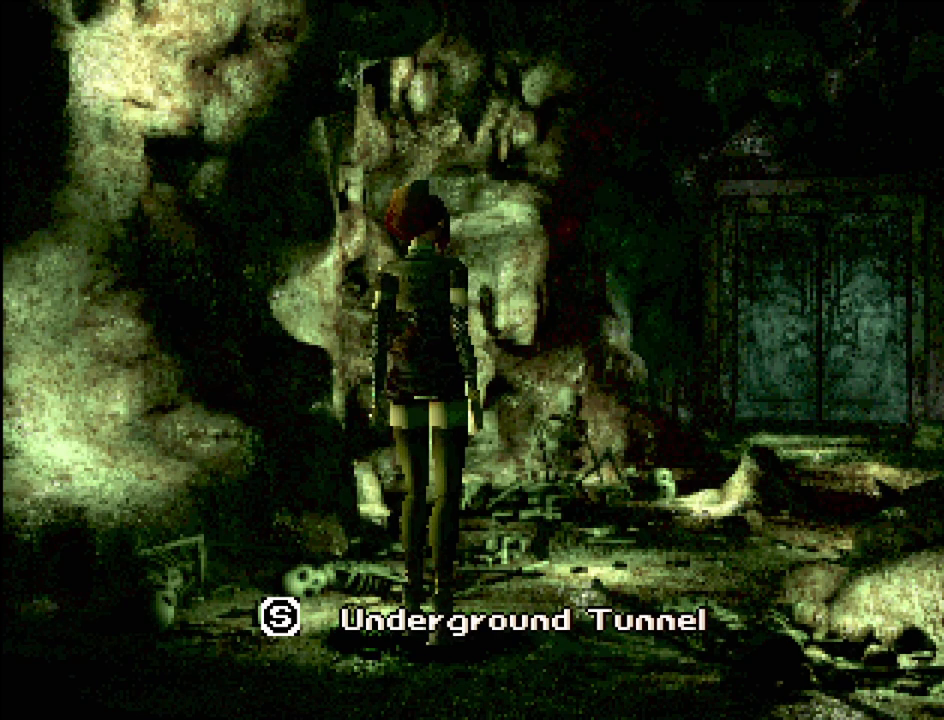
{"buttons": [], "events": [[283, "CROSS", "down"], [417, "CROSS", "up"]]}
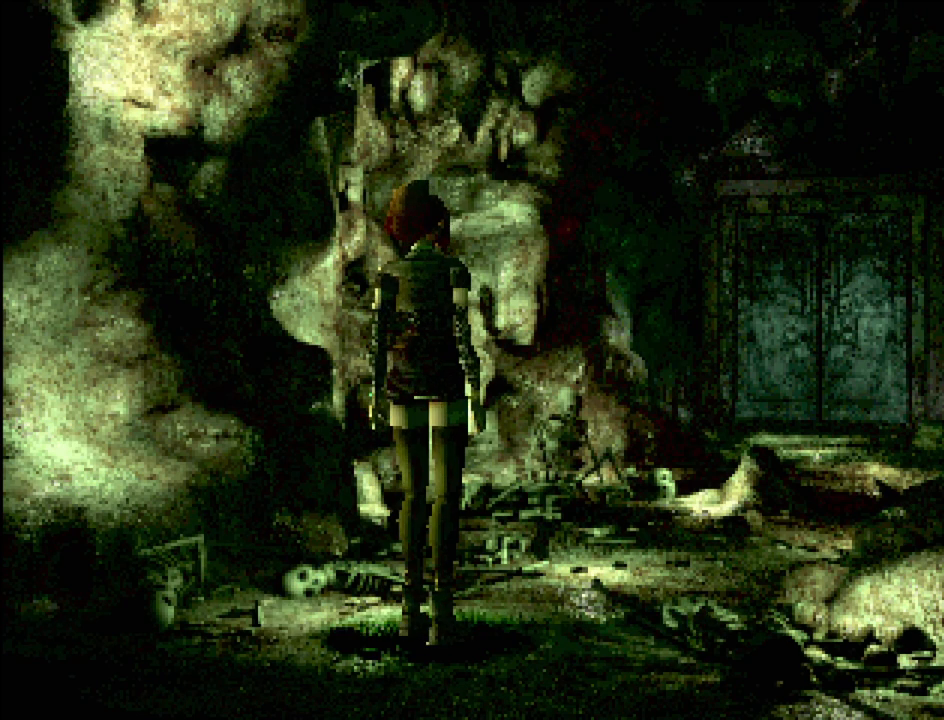
{"buttons": ["CIRCLE", "DPAD_UP"], "events": [[50, "CIRCLE", "down"], [67, "DPAD_RIGHT", "down"], [117, "DPAD_UP", "down"], [500, "DPAD_RIGHT", "up"]]}
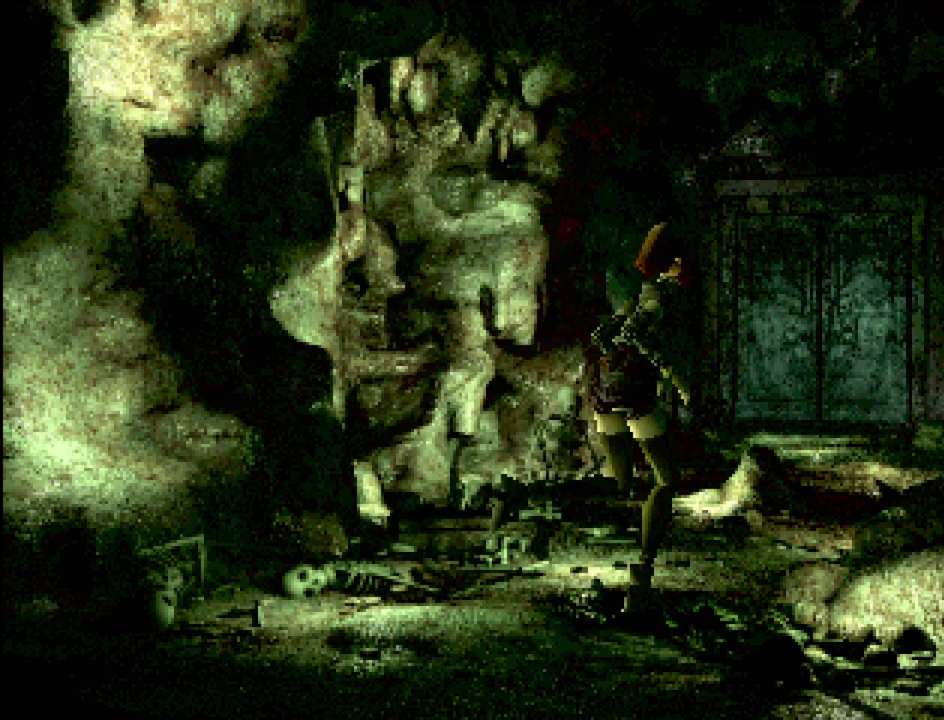
{"buttons": ["CIRCLE", "DPAD_UP", "DPAD_RIGHT"], "events": [[267, "CROSS", "down"], [300, "DPAD_RIGHT", "down"], [433, "CROSS", "up"]]}
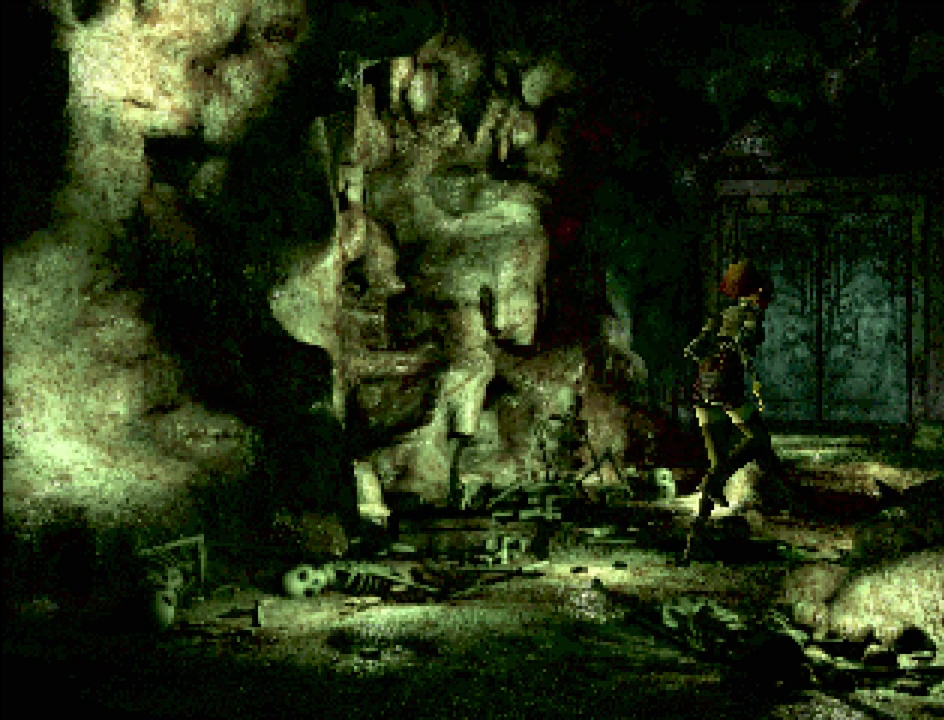
{"buttons": ["CROSS", "CIRCLE", "DPAD_UP"], "events": [[333, "DPAD_RIGHT", "up"], [383, "CROSS", "down"]]}
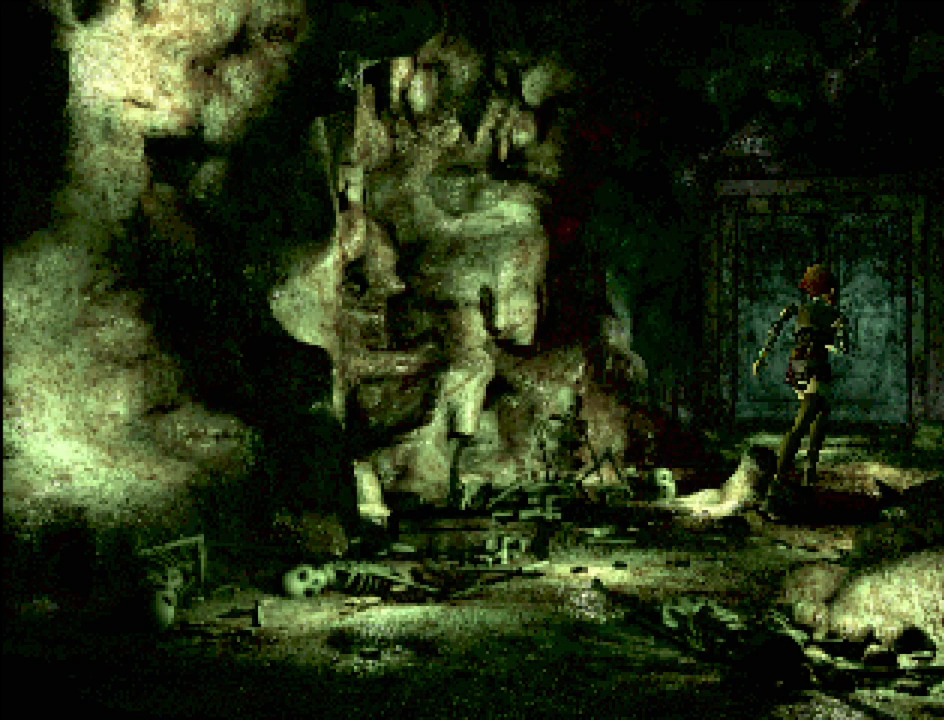
{"buttons": ["CROSS", "CIRCLE", "DPAD_UP"], "events": [[67, "CROSS", "up"], [233, "CROSS", "down"], [417, "CROSS", "up"], [467, "CROSS", "down"]]}
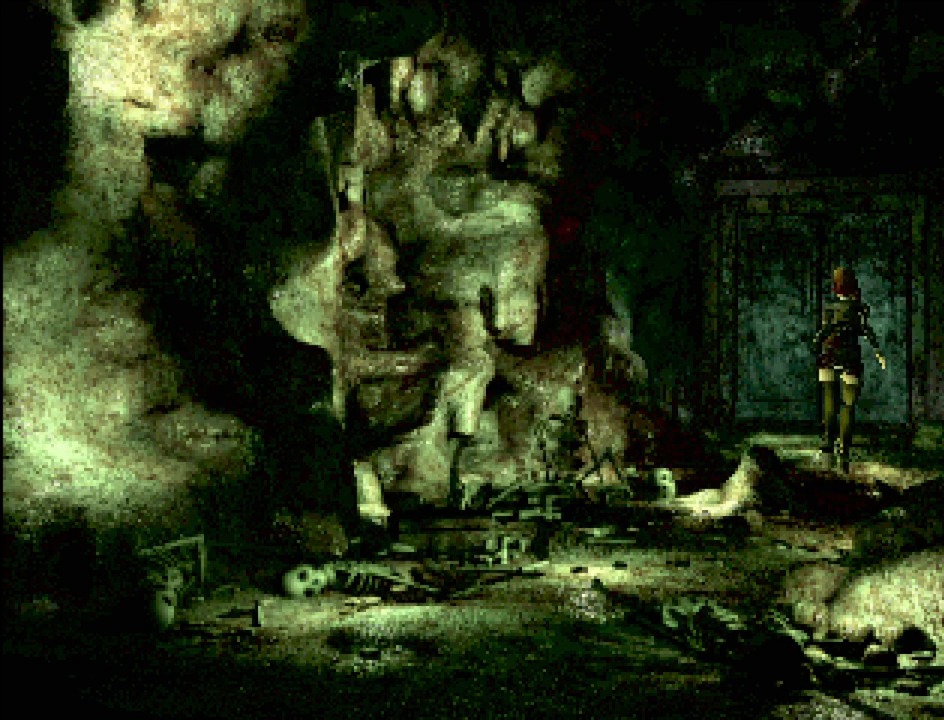
{"buttons": ["CROSS", "CIRCLE", "DPAD_UP"], "events": [[33, "CIRCLE", "up"], [150, "CIRCLE", "down"], [167, "CROSS", "up"], [500, "CROSS", "down"]]}
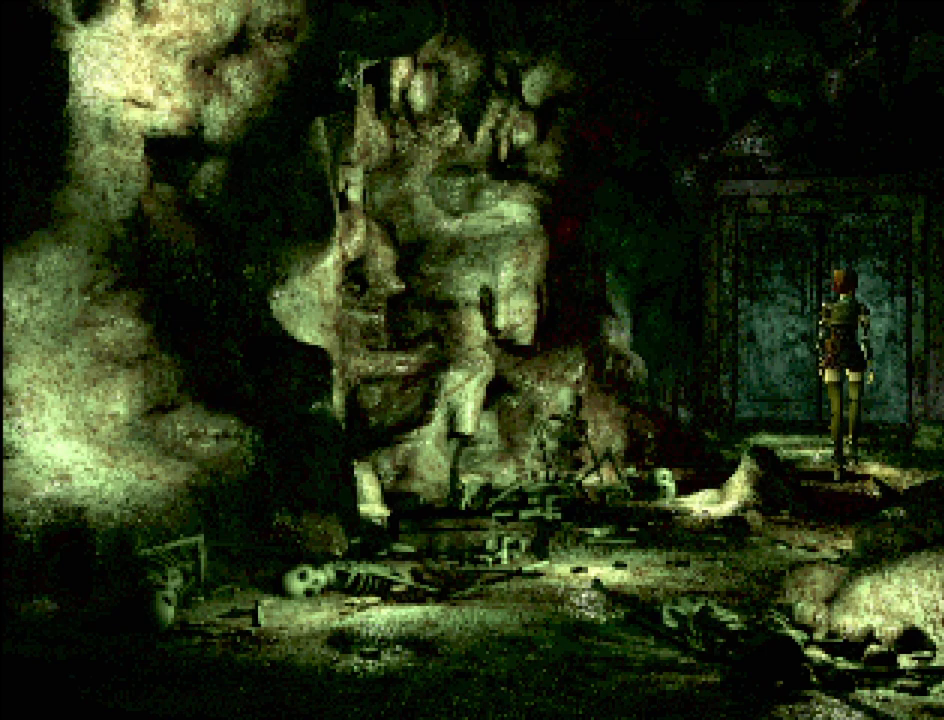
{"buttons": ["CROSS", "CIRCLE", "DPAD_UP"], "events": [[183, "CROSS", "up"], [400, "CROSS", "down"]]}
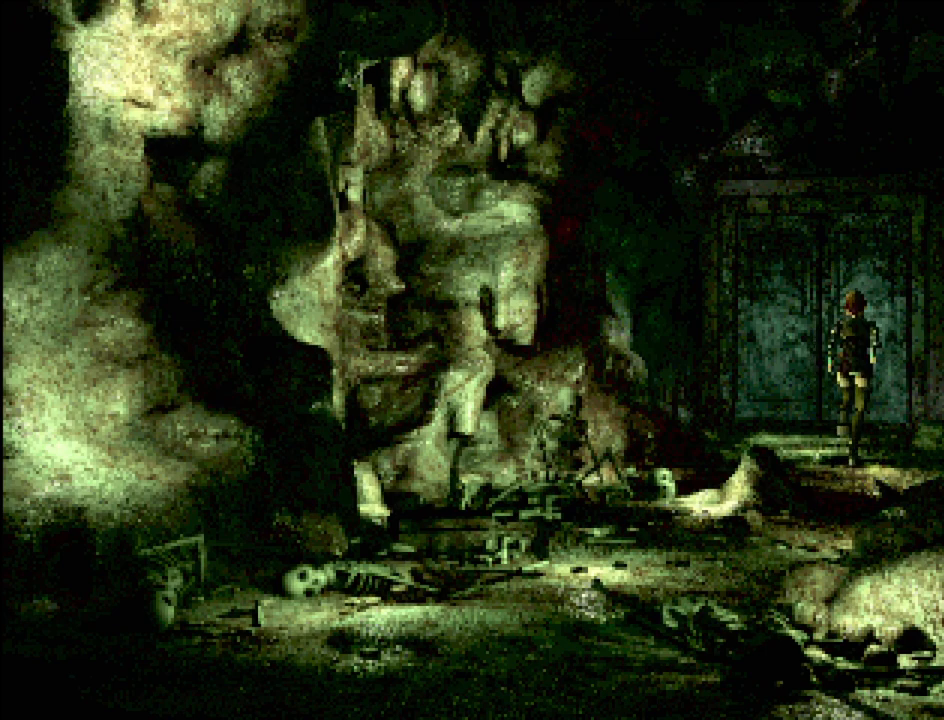
{"buttons": ["CROSS", "CIRCLE", "DPAD_UP"], "events": [[100, "CROSS", "up"], [217, "CROSS", "down"], [367, "CROSS", "up"], [450, "CROSS", "down"]]}
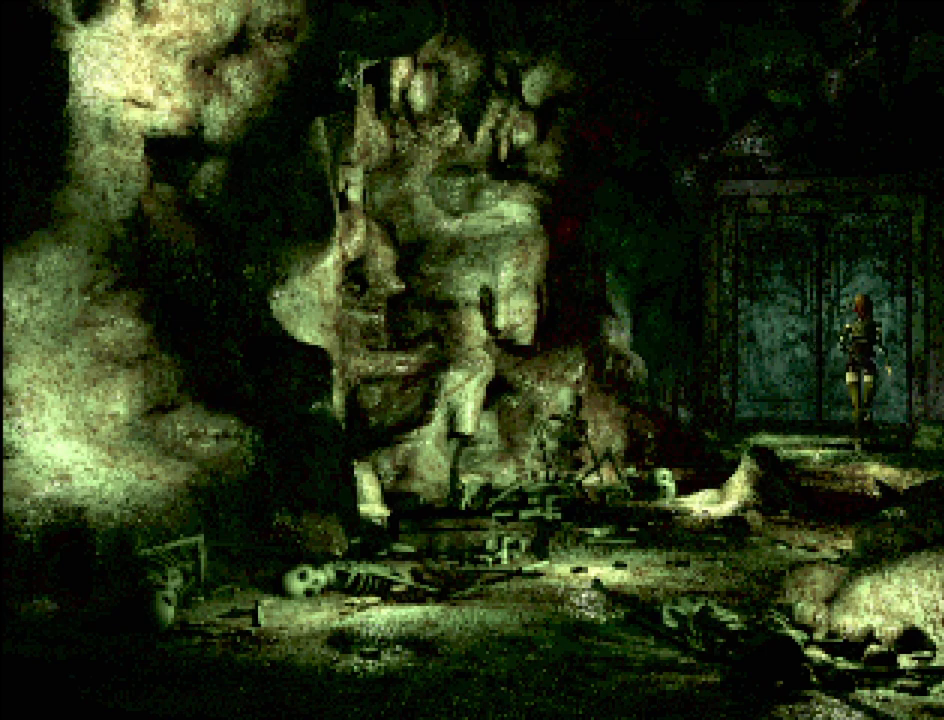
{"buttons": ["CROSS", "CIRCLE", "DPAD_UP"], "events": [[83, "CROSS", "up"], [167, "CROSS", "down"], [267, "CROSS", "up"], [367, "CROSS", "down"]]}
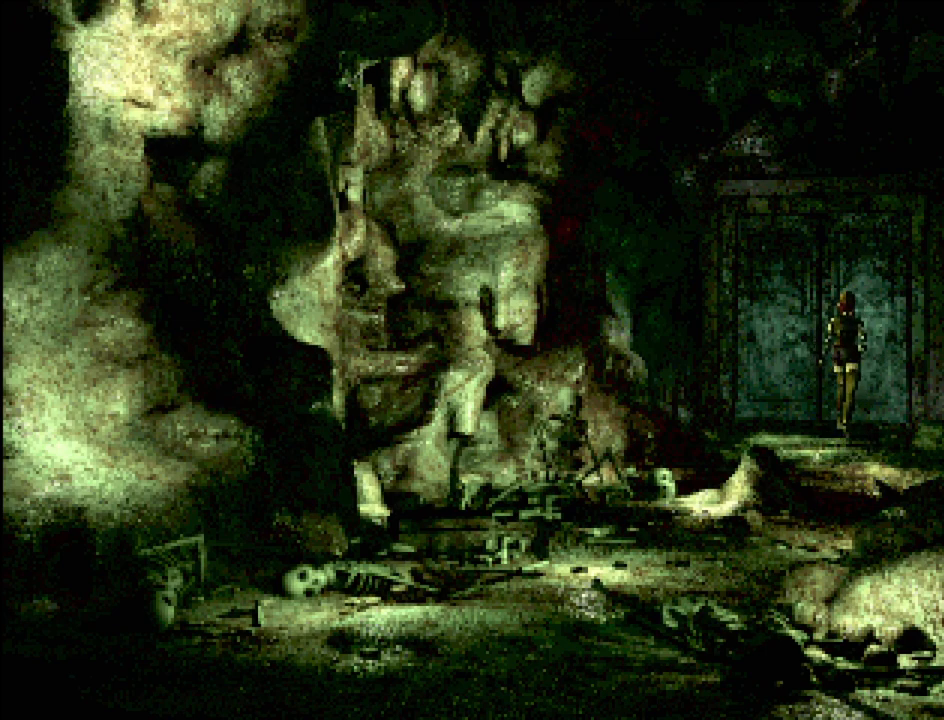
{"buttons": [], "events": [[17, "CROSS", "up"], [83, "CROSS", "down"], [233, "DPAD_UP", "up"], [267, "CROSS", "up"], [300, "CIRCLE", "up"]]}
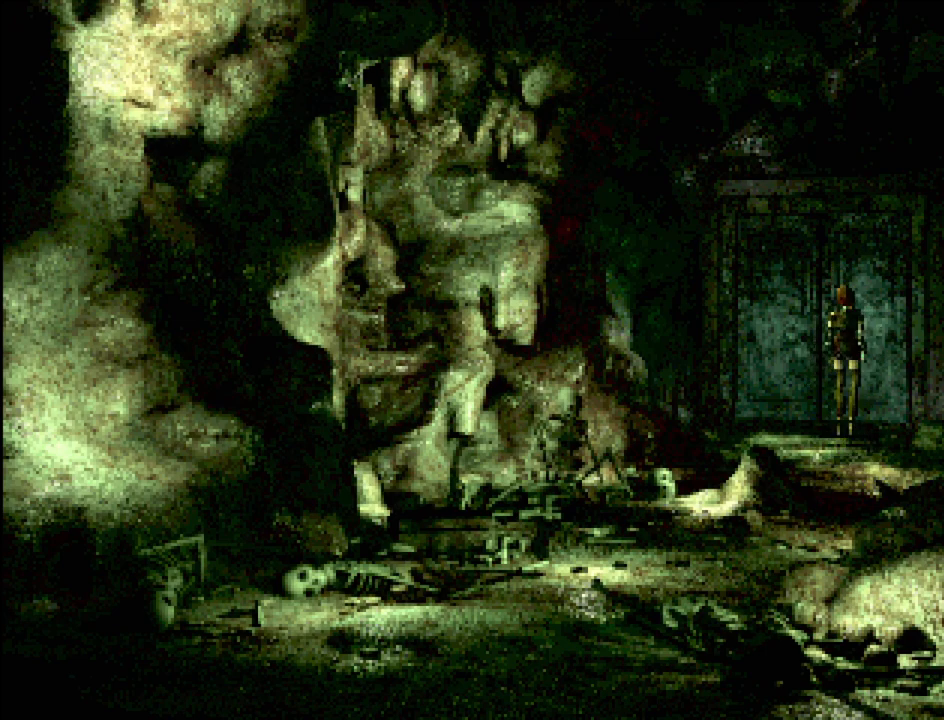
{"buttons": [], "events": []}
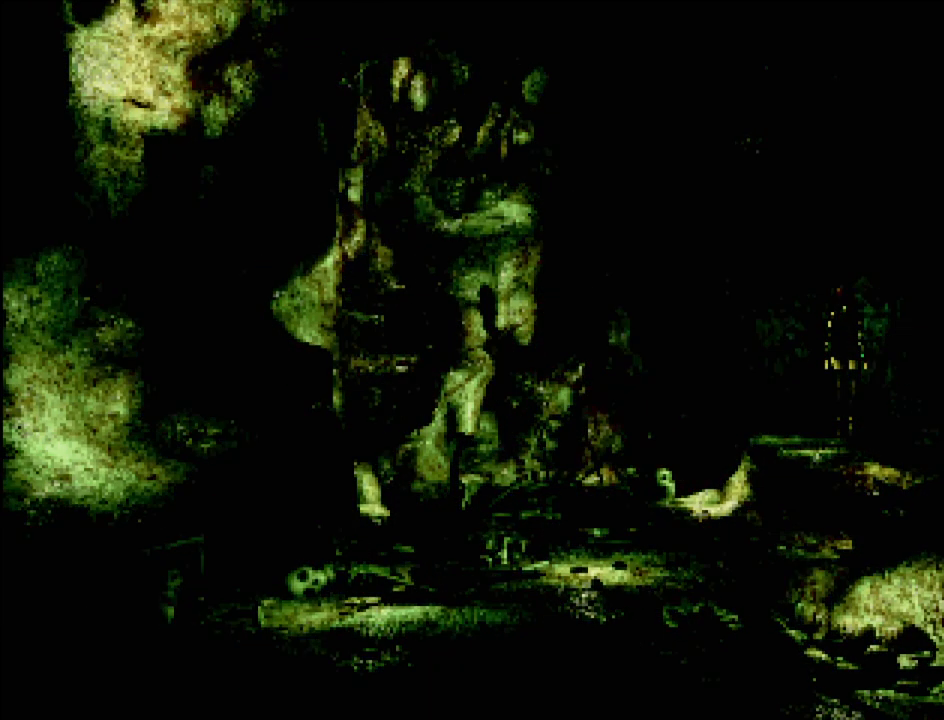
{"buttons": [], "events": []}
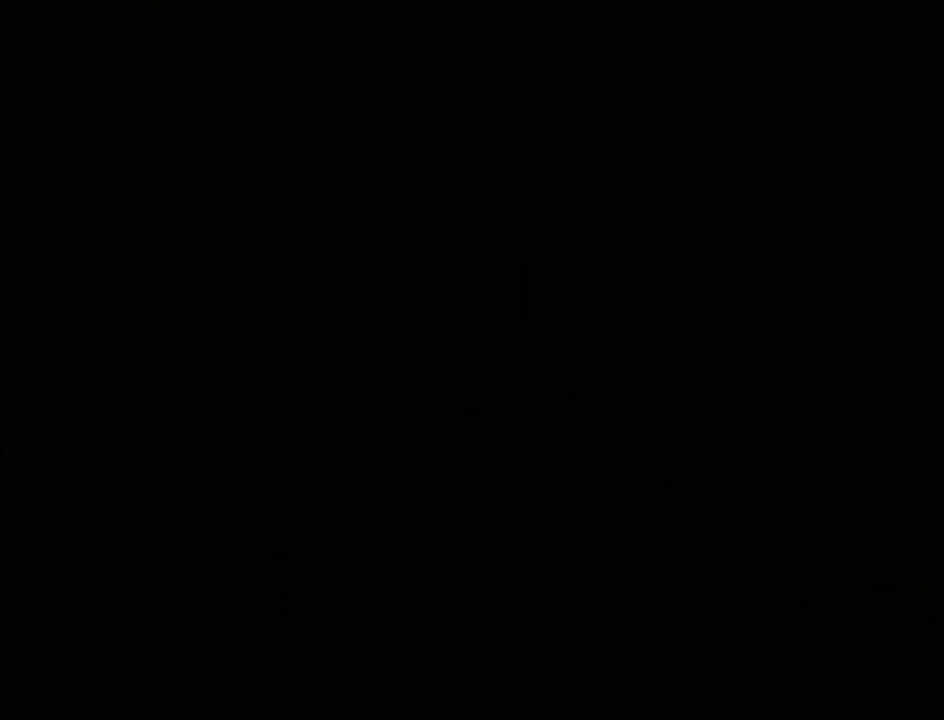
{"buttons": [], "events": []}
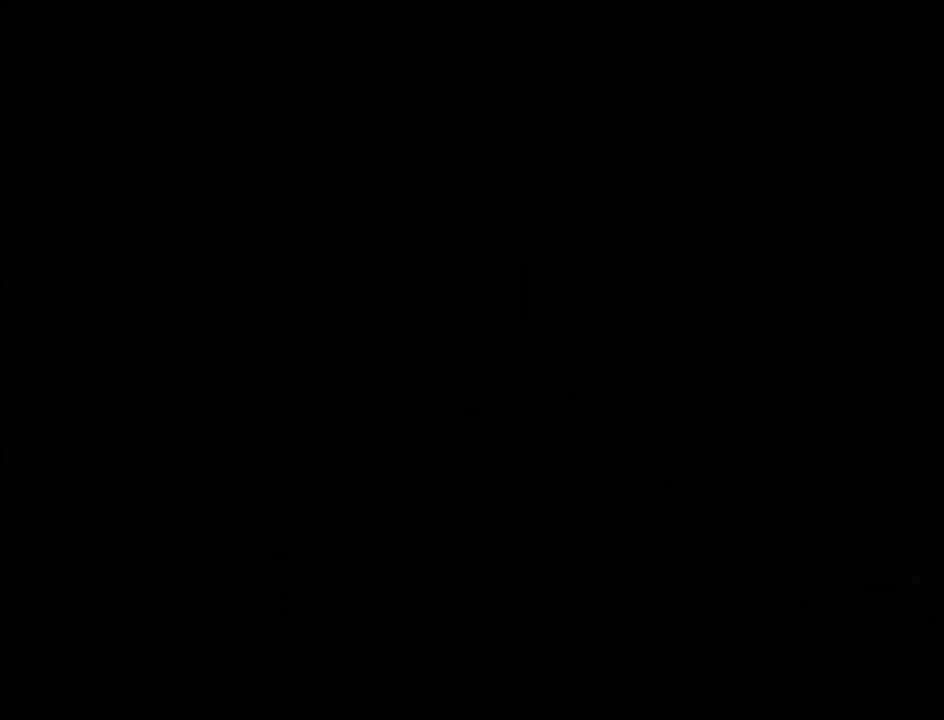
{"buttons": [], "events": []}
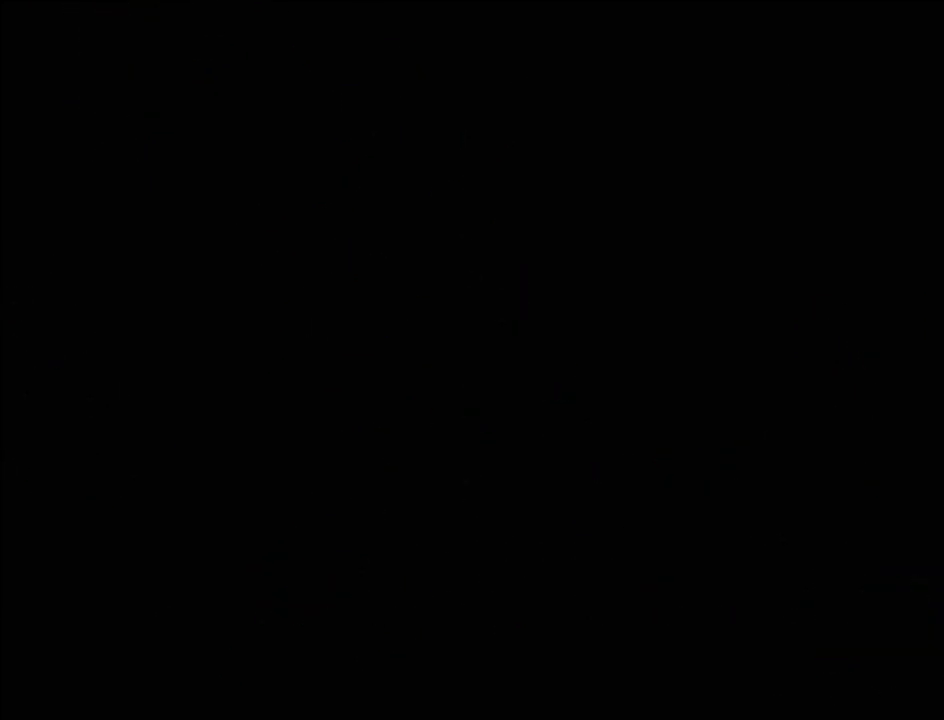
{"buttons": [], "events": []}